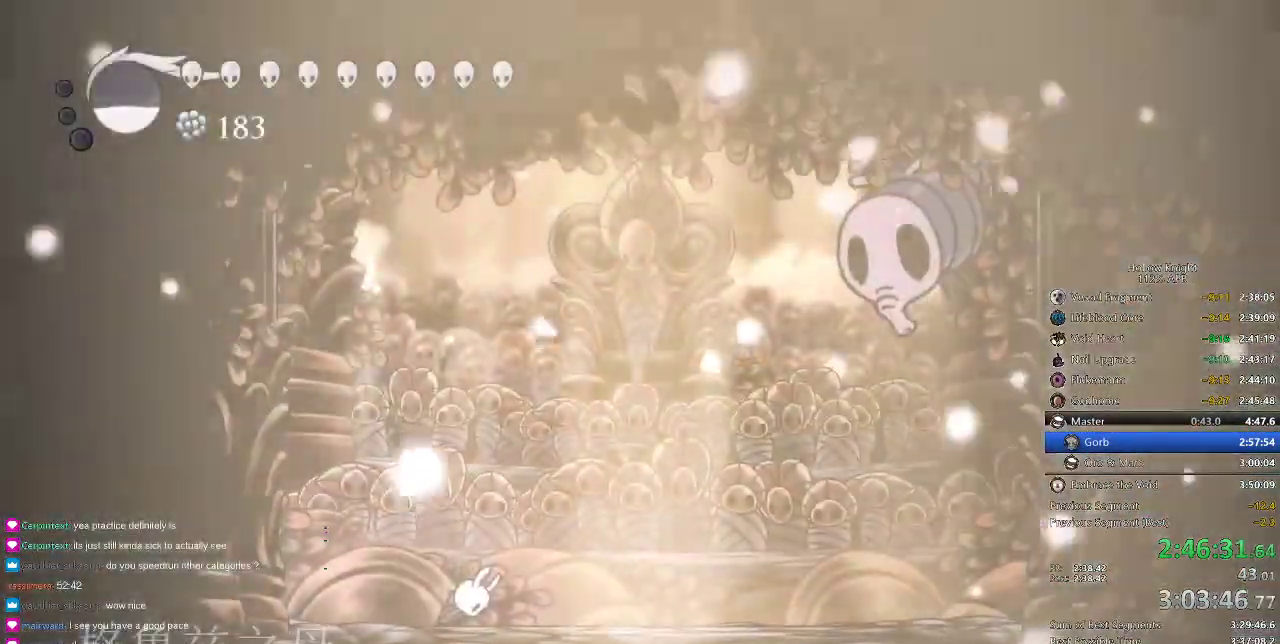
Gameplay with keyboard; each line is a JSON object with the keys held at the frame after it. "events" lists presses ("down") and releases ("up") of "cdash", "dash", "dnail", "down", "heal", "inv", "jump", "left", "nail", "right", "spell" and "up" between this image and that frame as [ms after this image, input, new state], when the widget could be followed in between. No other keys are recorded. Mouse input is not recorded. Key names are as the overlay labels them; some are game actions (e.g. jump) rather than physical keys.
{"keys": ["right"], "events": [[66, "right", "down"]]}
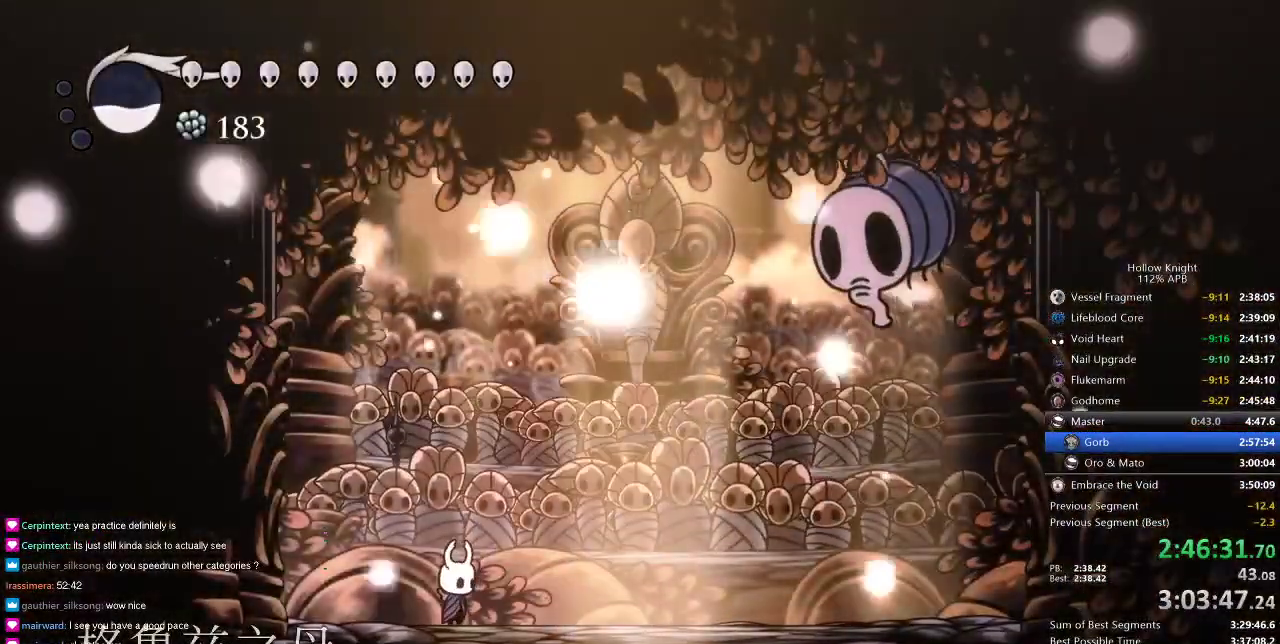
{"keys": ["jump", "right", "up"], "events": [[183, "dash", "down"], [300, "dash", "up"], [400, "up", "down"], [466, "jump", "down"]]}
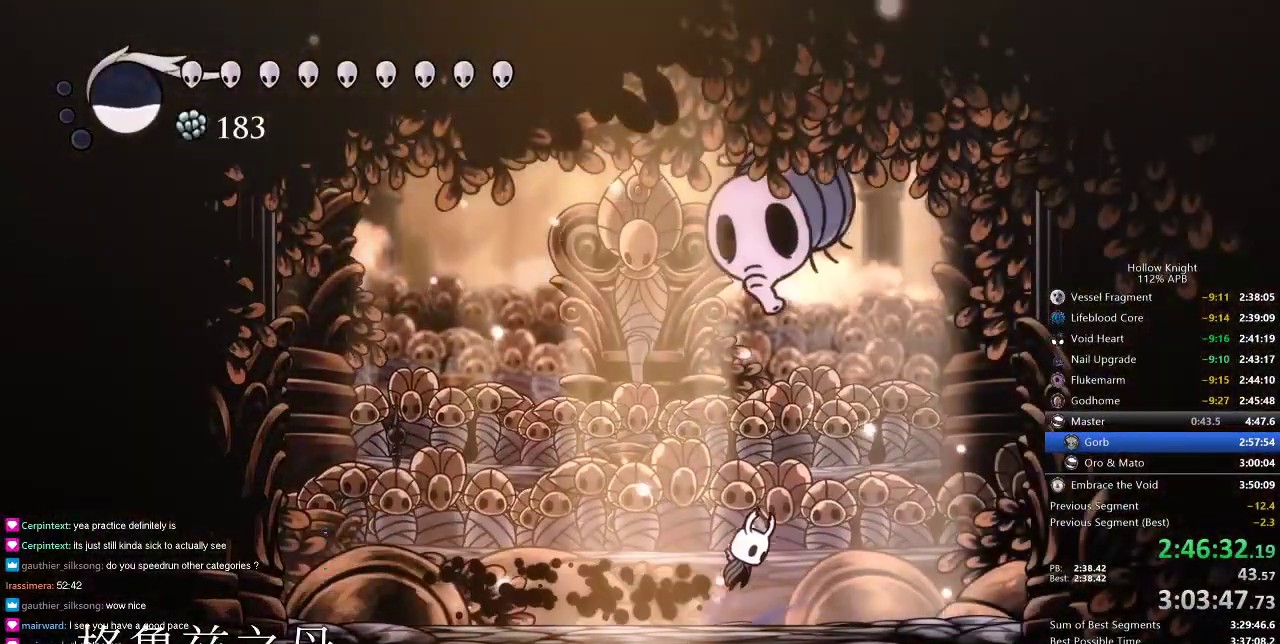
{"keys": ["jump", "left", "up"], "events": [[83, "right", "up"], [250, "left", "down"], [283, "nail", "down"], [416, "nail", "up"]]}
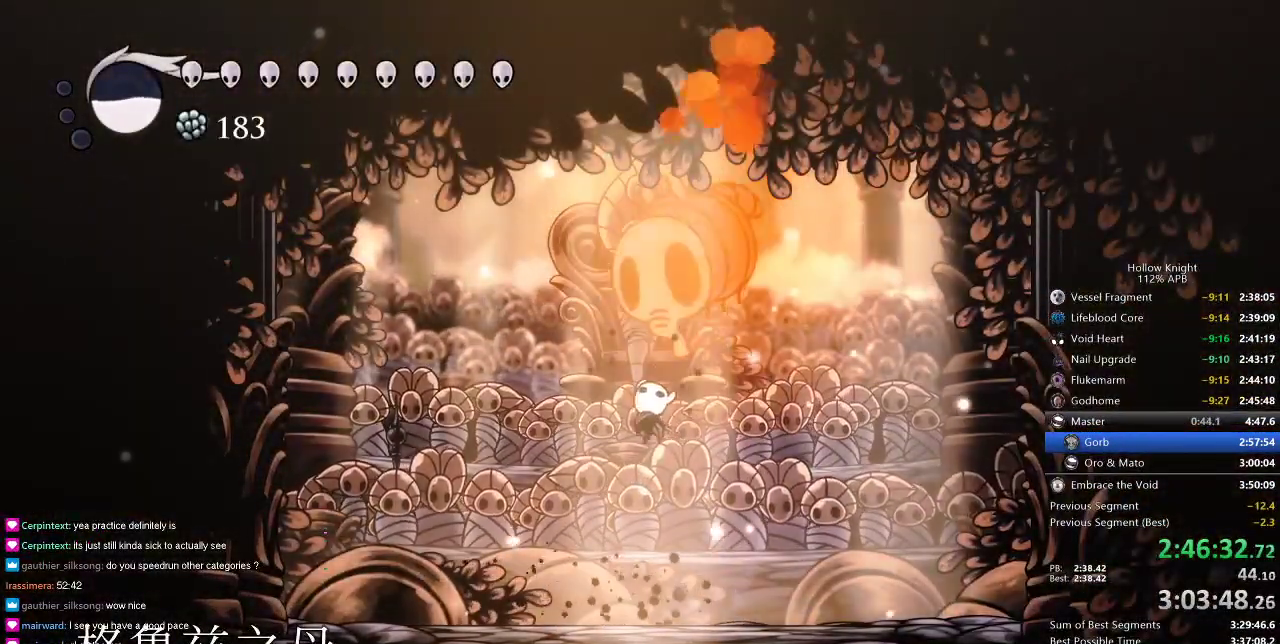
{"keys": ["jump", "up"], "events": [[50, "nail", "down"], [133, "jump", "up"], [200, "nail", "up"], [300, "left", "up"], [333, "jump", "down"]]}
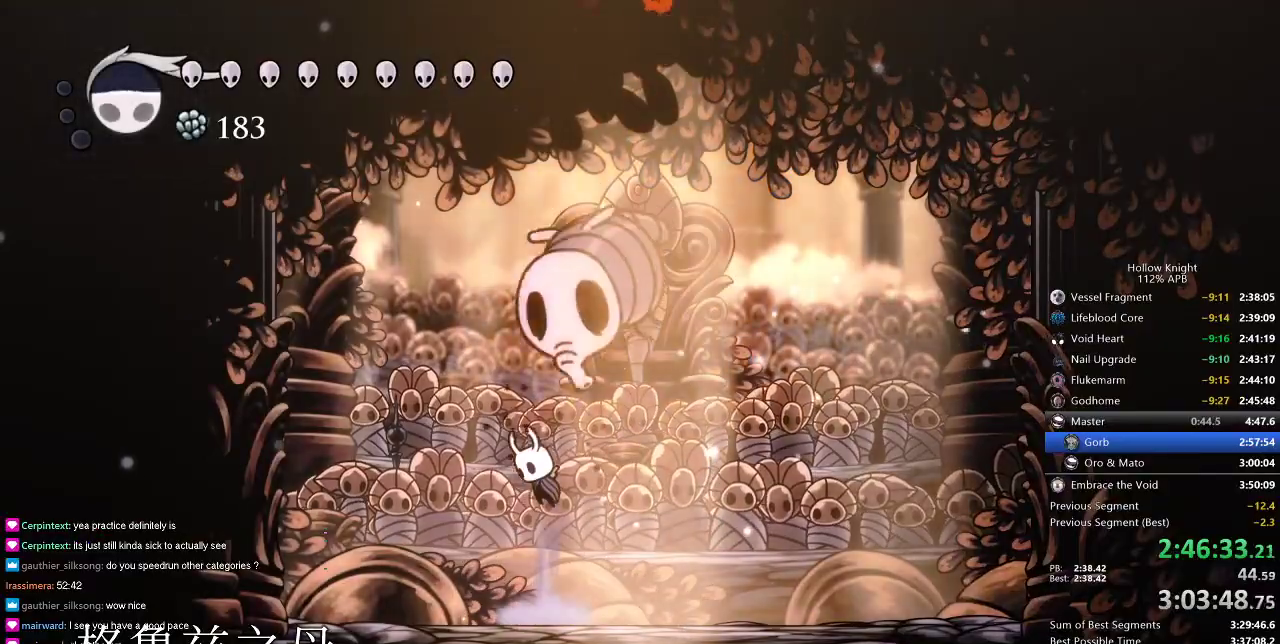
{"keys": ["left", "up"], "events": [[66, "nail", "down"], [183, "nail", "up"], [316, "nail", "down"], [400, "left", "down"], [450, "jump", "up"], [450, "nail", "up"]]}
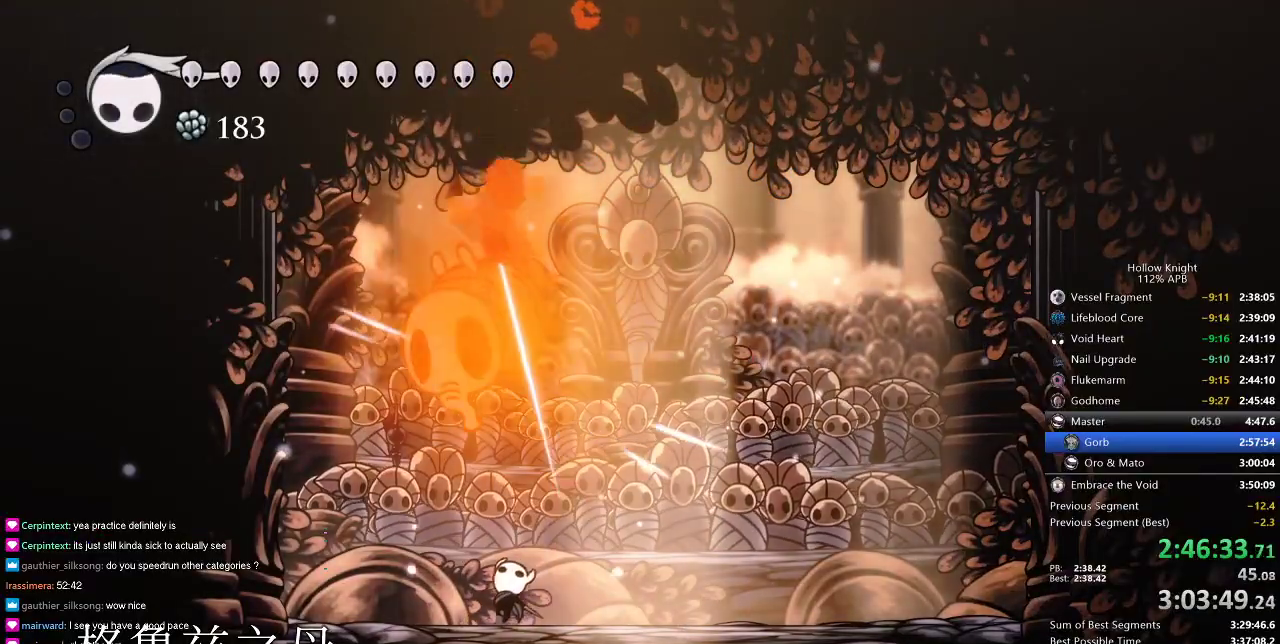
{"keys": ["up"], "events": [[83, "jump", "down"], [183, "nail", "down"], [333, "jump", "up"], [333, "left", "up"], [333, "nail", "up"]]}
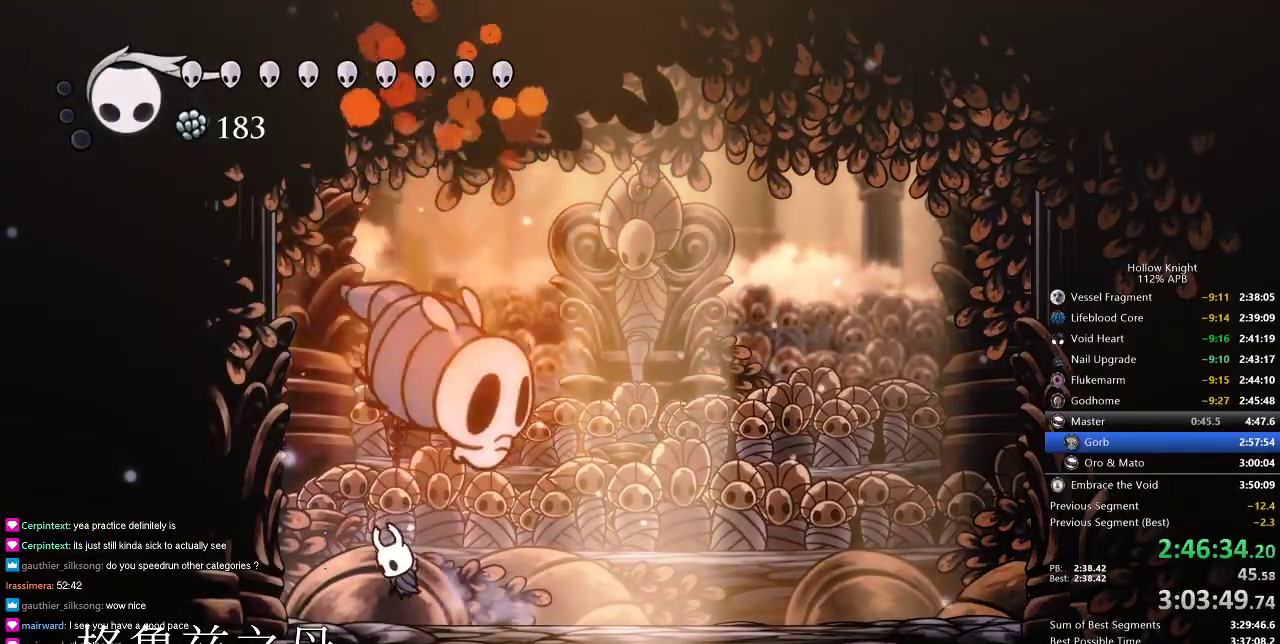
{"keys": [], "events": [[16, "spell", "down"], [100, "spell", "up"], [233, "up", "up"]]}
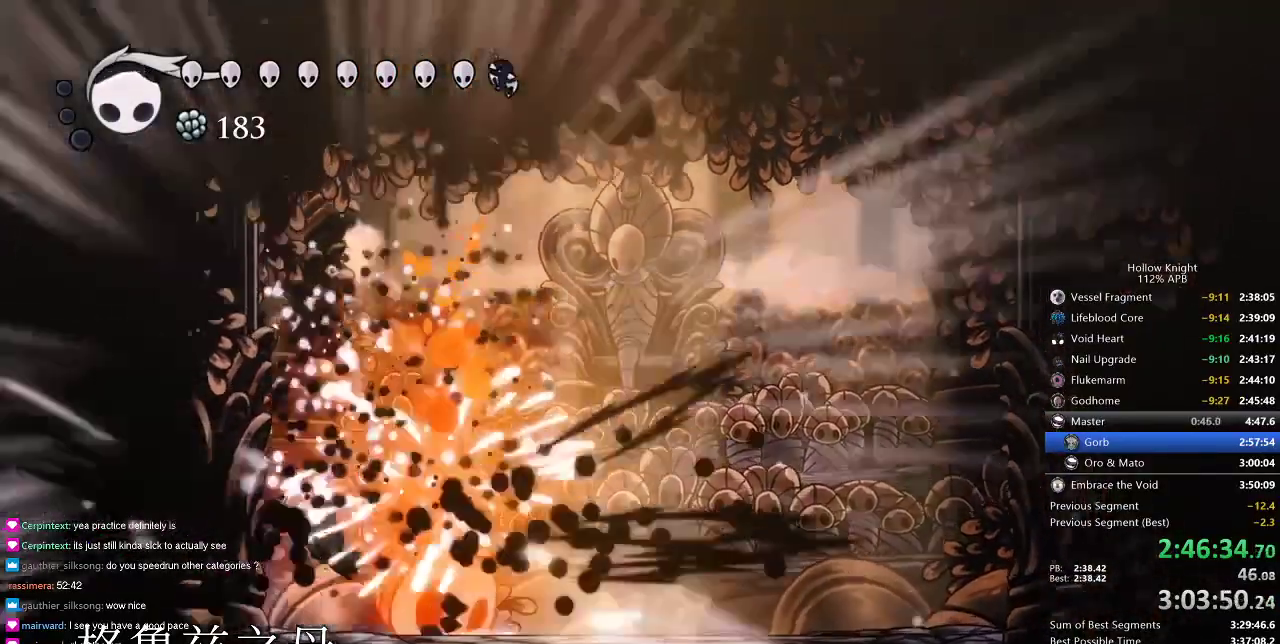
{"keys": ["right", "up"], "events": [[83, "right", "down"], [450, "up", "down"]]}
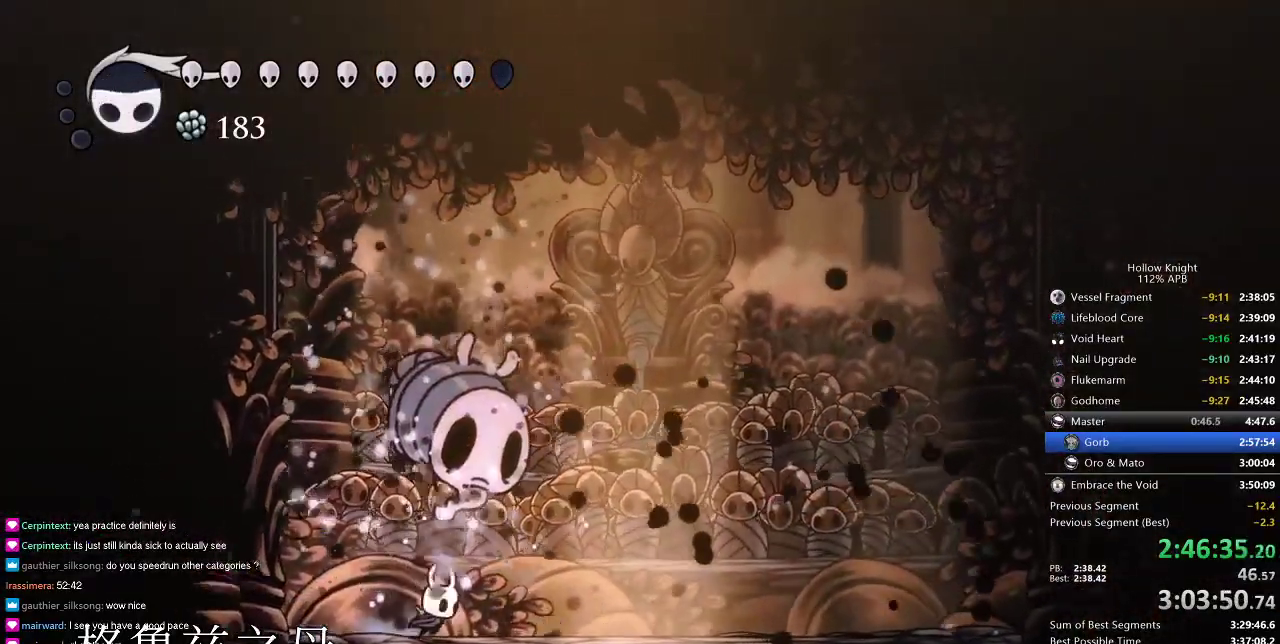
{"keys": ["nail", "up"], "events": [[116, "jump", "down"], [183, "nail", "down"], [283, "nail", "up"], [350, "jump", "up"], [350, "right", "up"], [416, "nail", "down"]]}
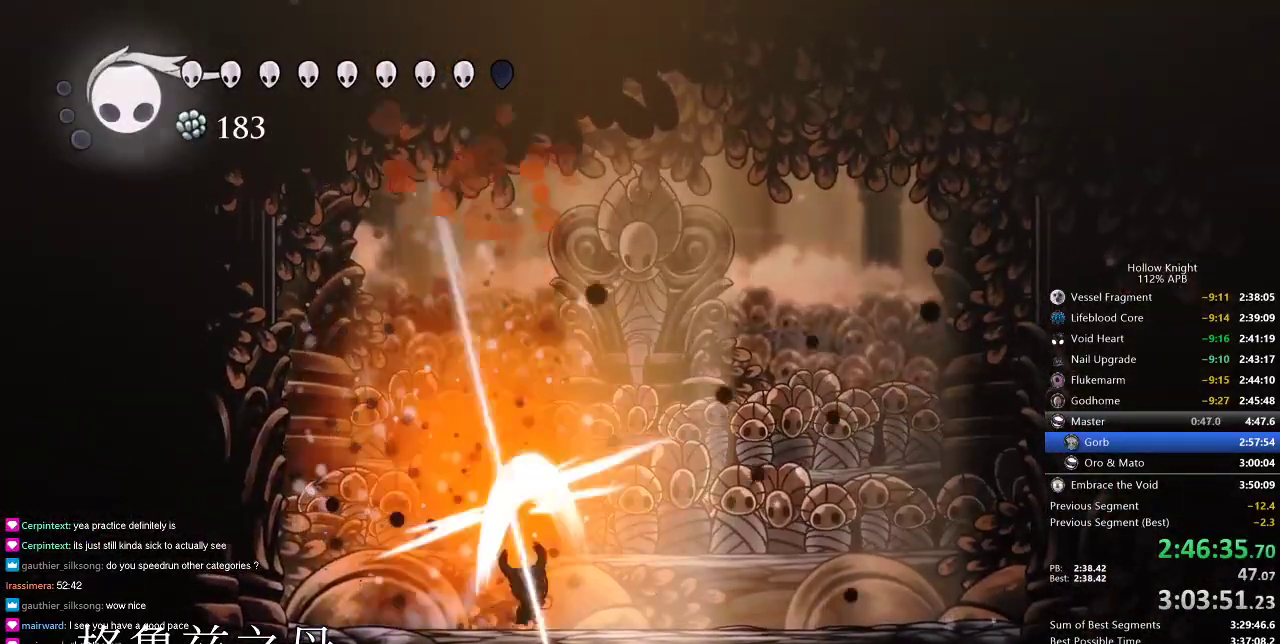
{"keys": ["nail", "up"], "events": [[66, "nail", "up"], [150, "right", "down"], [200, "right", "up"], [266, "left", "down"], [266, "nail", "down"], [350, "nail", "up"], [483, "left", "up"], [483, "nail", "down"]]}
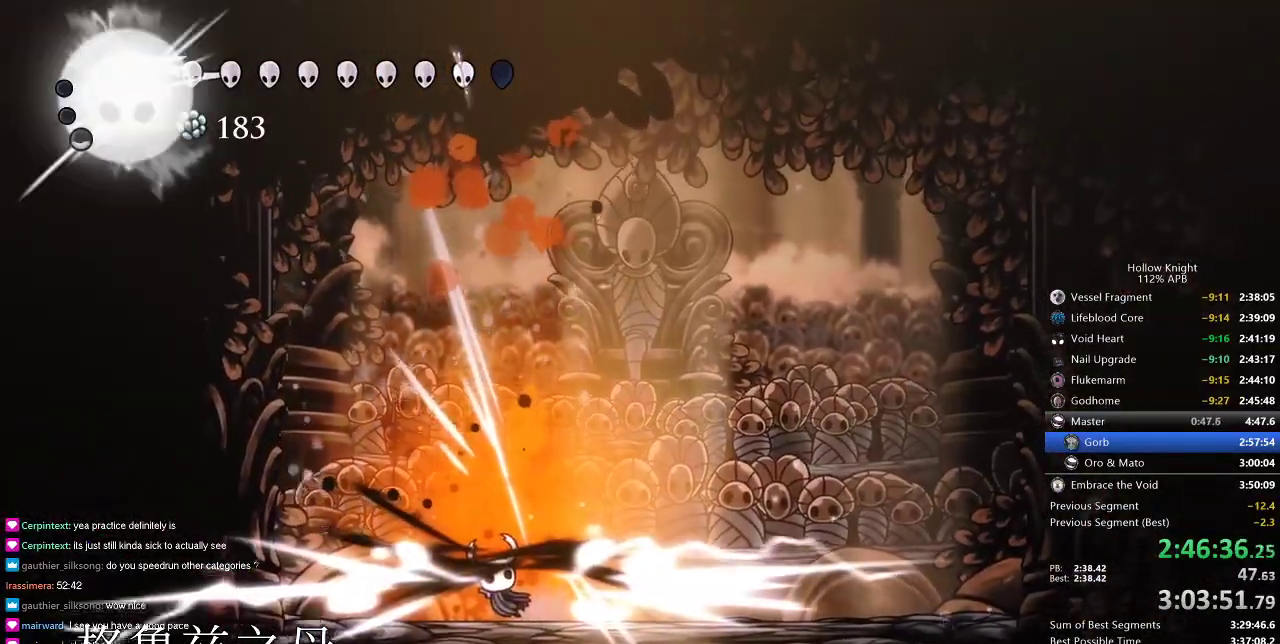
{"keys": ["nail", "right", "up"], "events": [[116, "nail", "up"], [216, "right", "down"], [400, "nail", "down"]]}
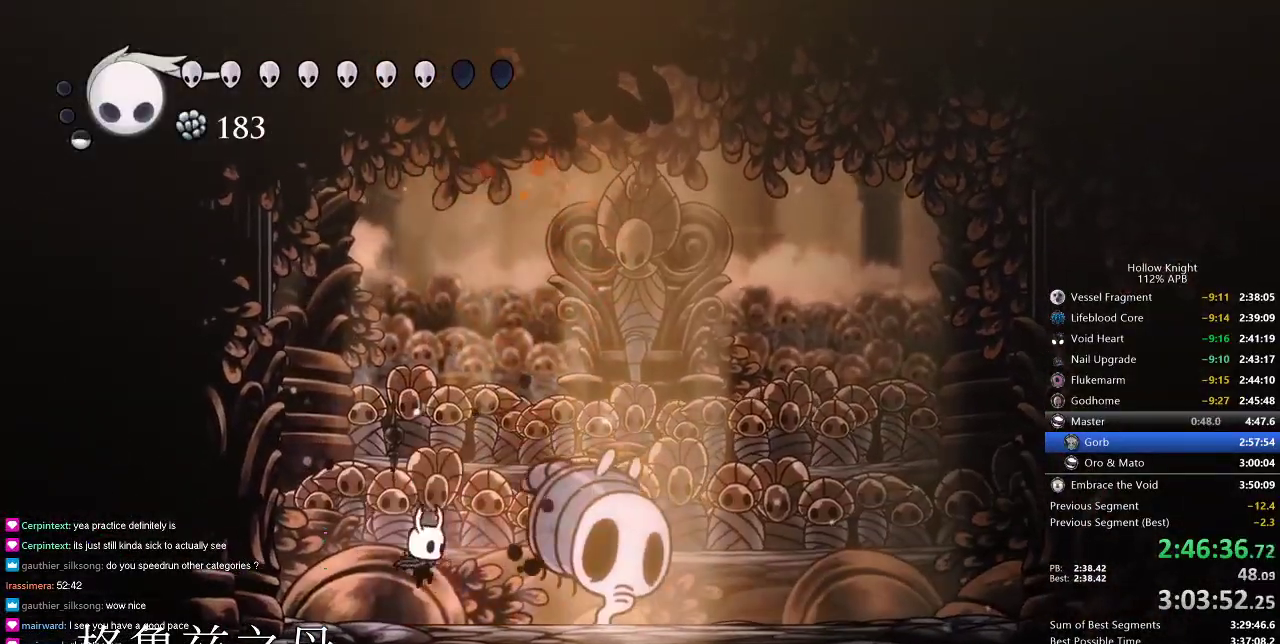
{"keys": ["right", "up"], "events": [[33, "nail", "up"], [233, "nail", "down"], [316, "nail", "up"]]}
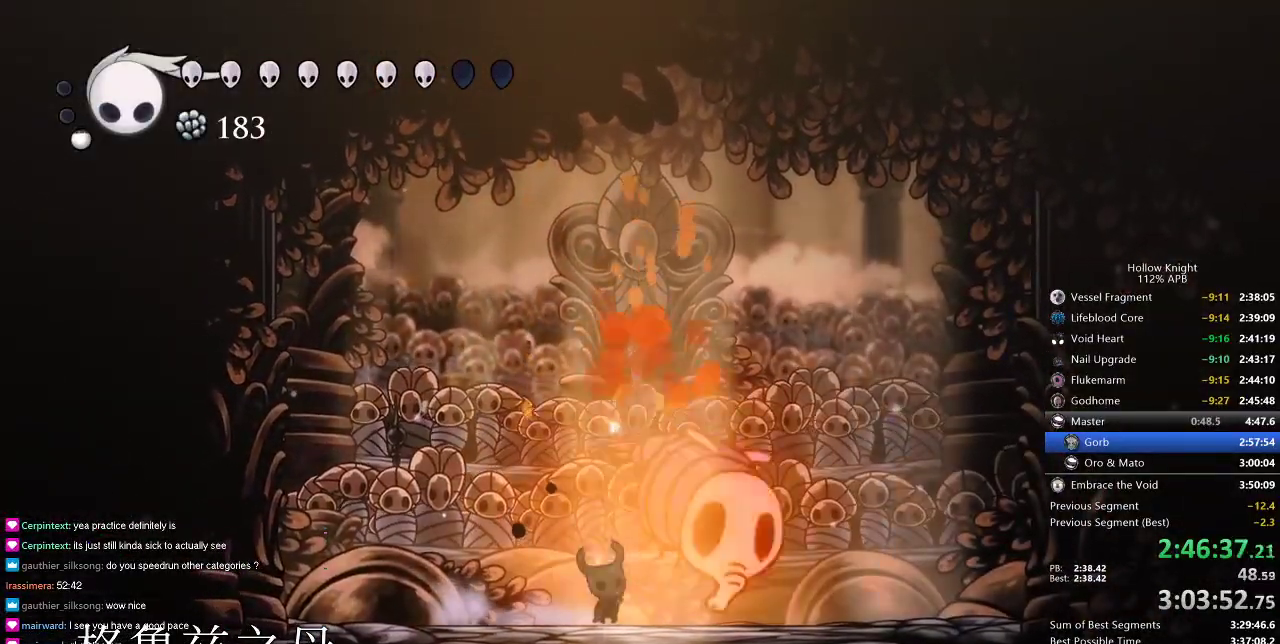
{"keys": ["right", "up"], "events": [[16, "nail", "down"], [100, "nail", "up"], [233, "nail", "down"], [233, "right", "up"], [383, "nail", "up"], [383, "right", "down"]]}
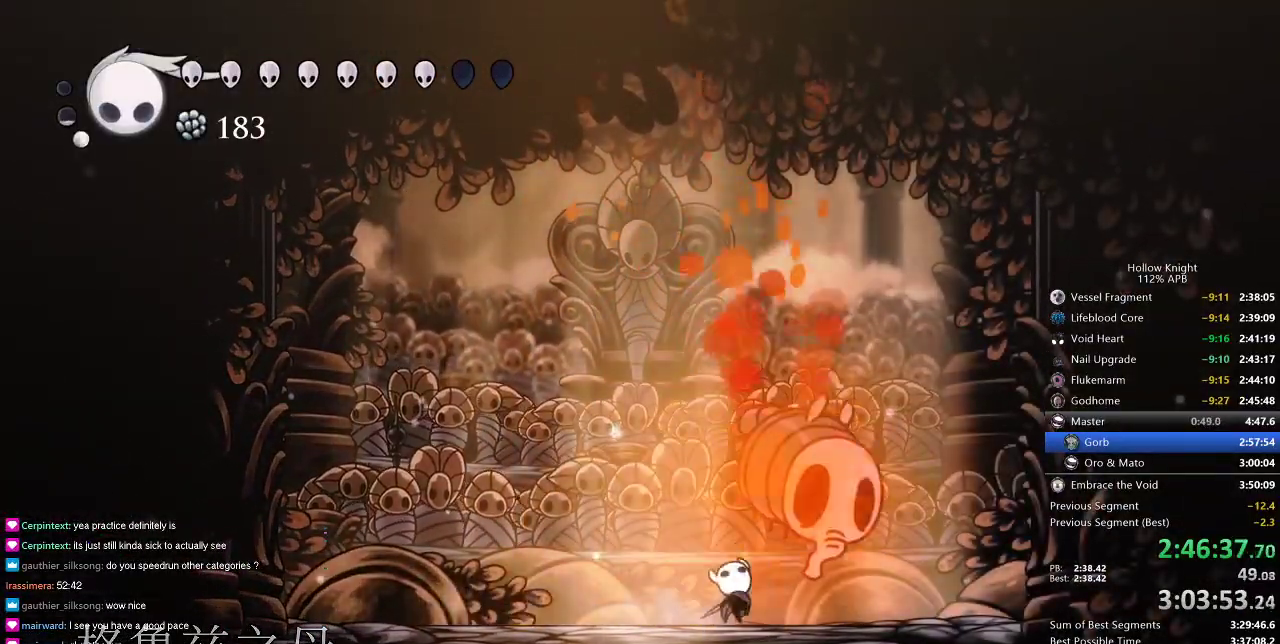
{"keys": ["right", "up"], "events": [[16, "nail", "down"], [116, "nail", "up"], [283, "nail", "down"], [350, "nail", "up"]]}
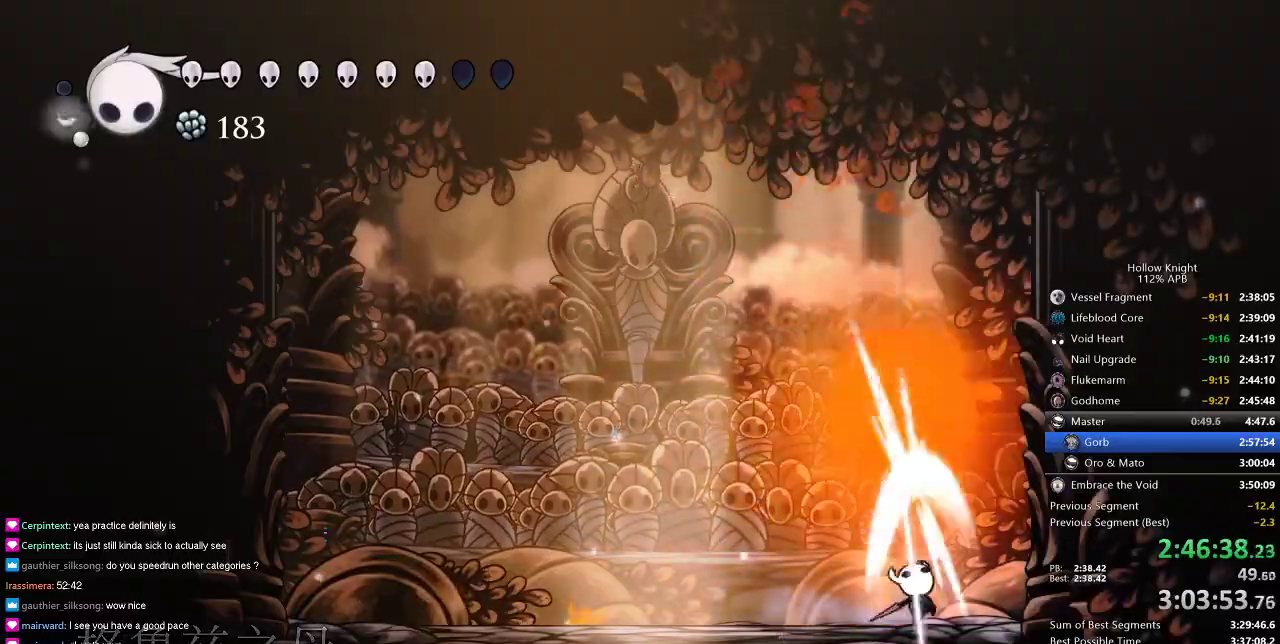
{"keys": ["up"], "events": [[16, "nail", "down"], [16, "right", "up"], [100, "nail", "up"], [200, "spell", "down"], [300, "spell", "up"]]}
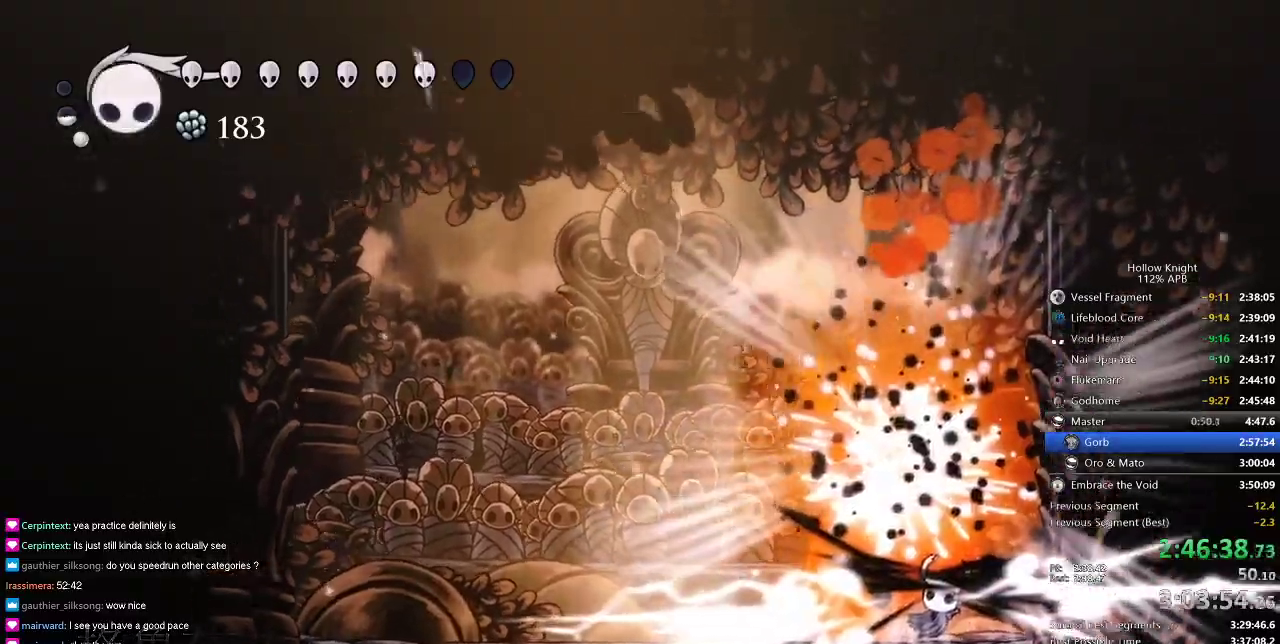
{"keys": ["left"], "events": [[116, "up", "up"], [316, "left", "down"]]}
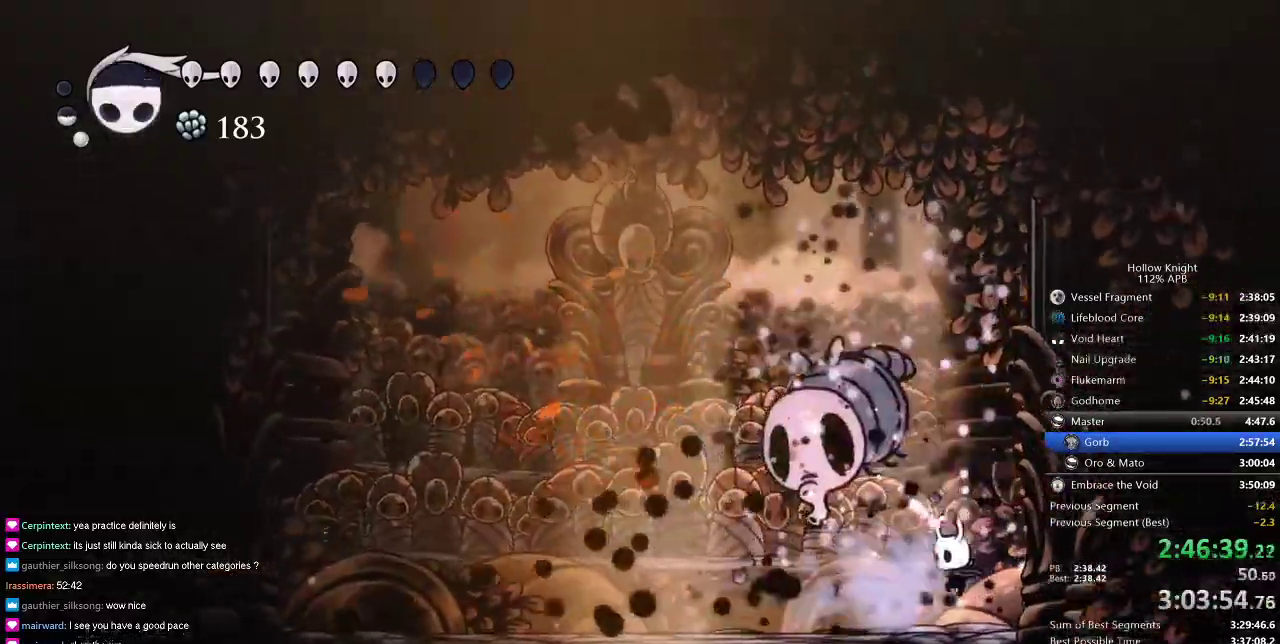
{"keys": ["jump", "nail", "up"], "events": [[133, "up", "down"], [166, "nail", "down"], [300, "nail", "up"], [400, "jump", "down"], [400, "left", "up"], [500, "nail", "down"]]}
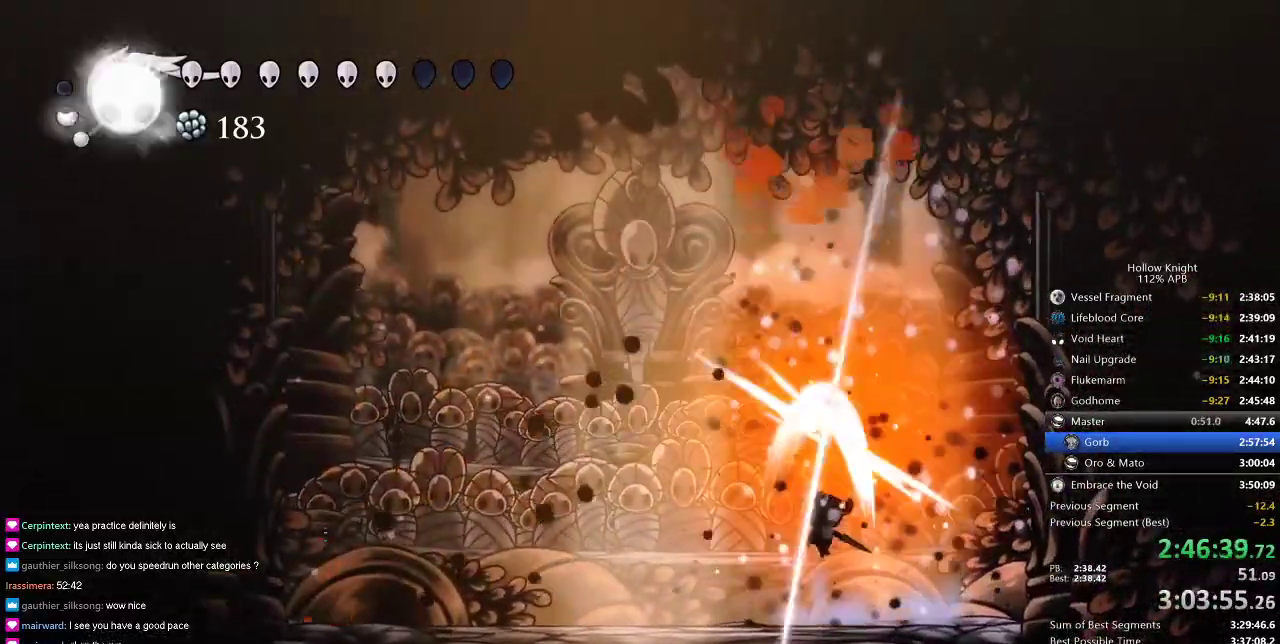
{"keys": ["right", "up"], "events": [[33, "jump", "up"], [100, "nail", "up"], [200, "left", "down"], [200, "nail", "down"], [233, "left", "up"], [333, "nail", "up"], [366, "right", "down"]]}
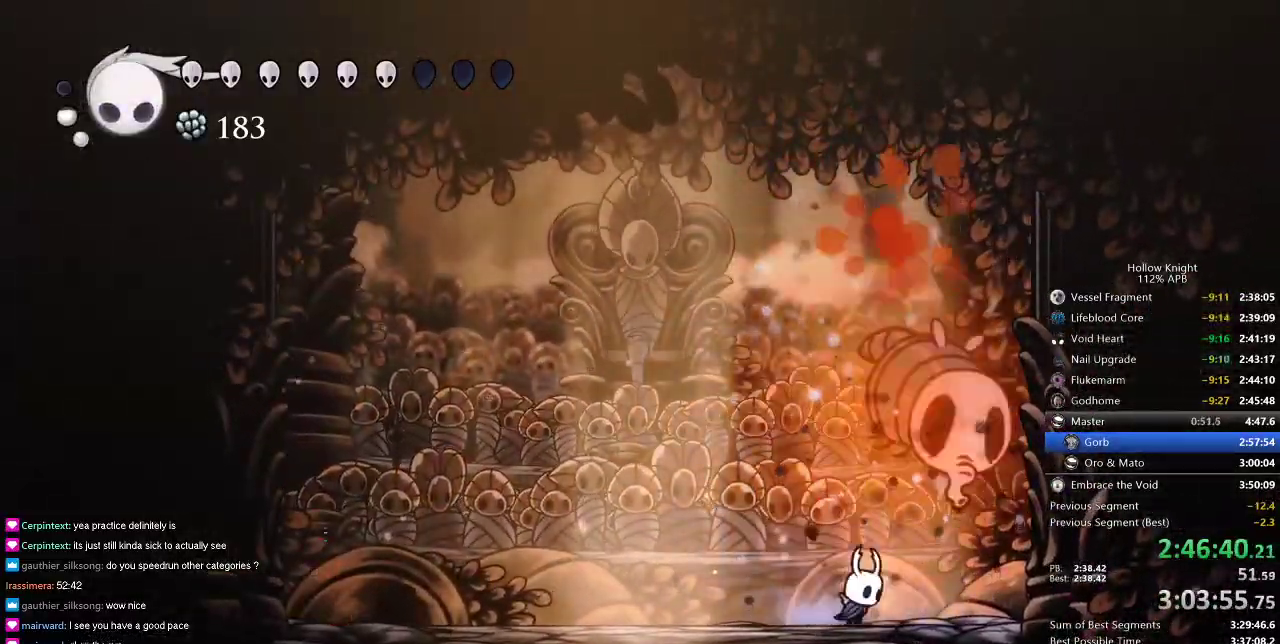
{"keys": ["left", "up"], "events": [[83, "nail", "down"], [150, "nail", "up"], [233, "right", "up"], [350, "nail", "down"], [450, "left", "down"], [450, "nail", "up"]]}
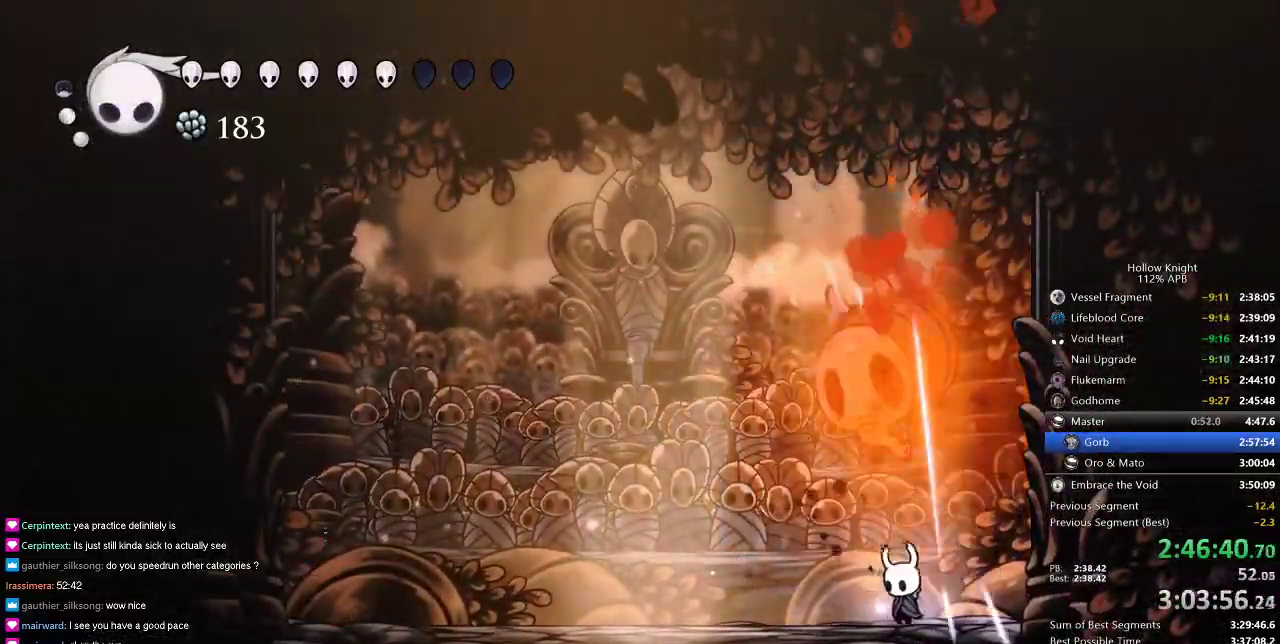
{"keys": ["up"], "events": [[216, "spell", "down"], [316, "left", "up"], [316, "spell", "up"]]}
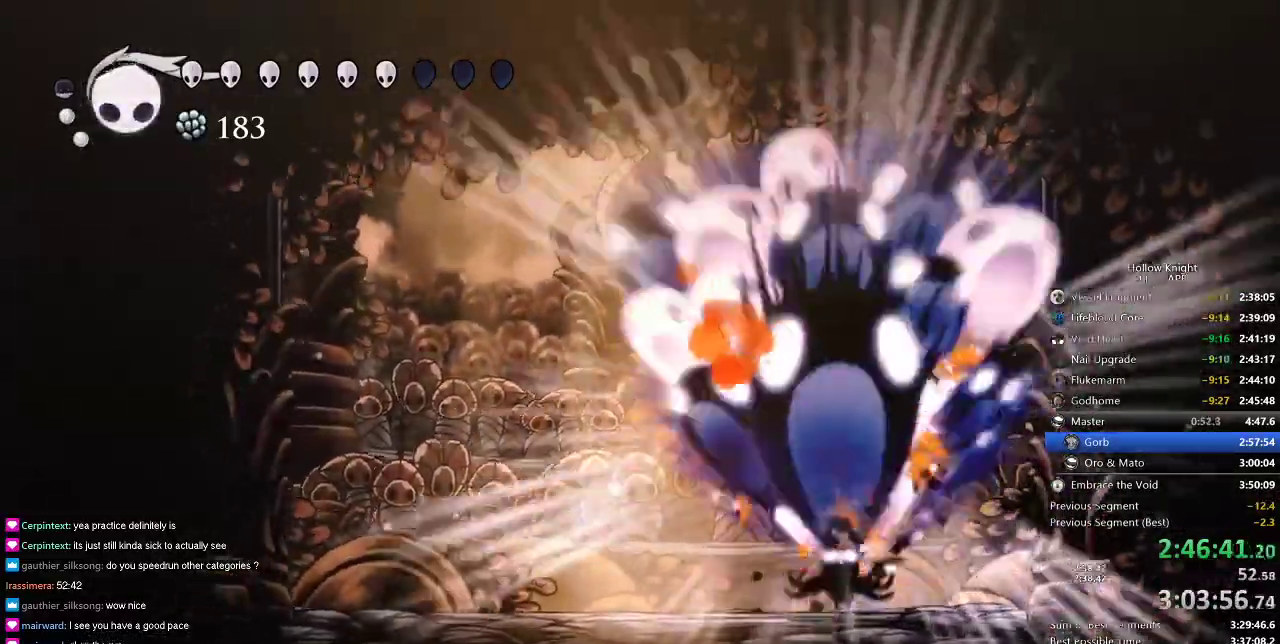
{"keys": ["left"], "events": [[116, "up", "up"], [300, "left", "down"]]}
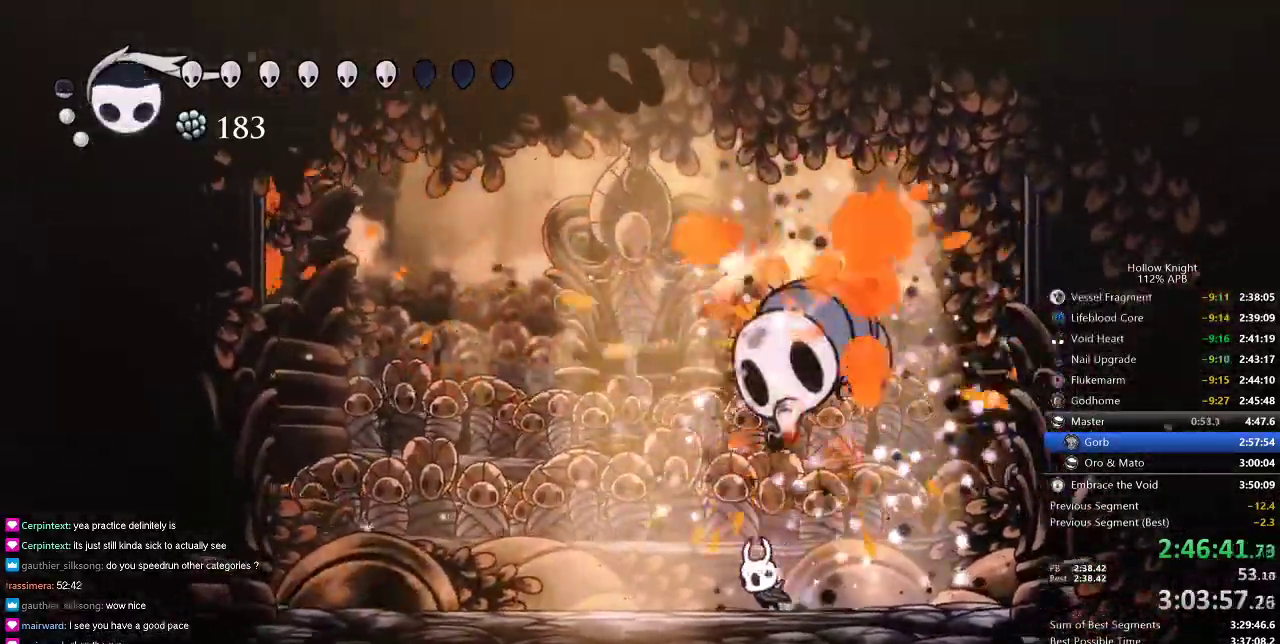
{"keys": ["heal"], "events": [[333, "heal", "down"], [400, "left", "up"]]}
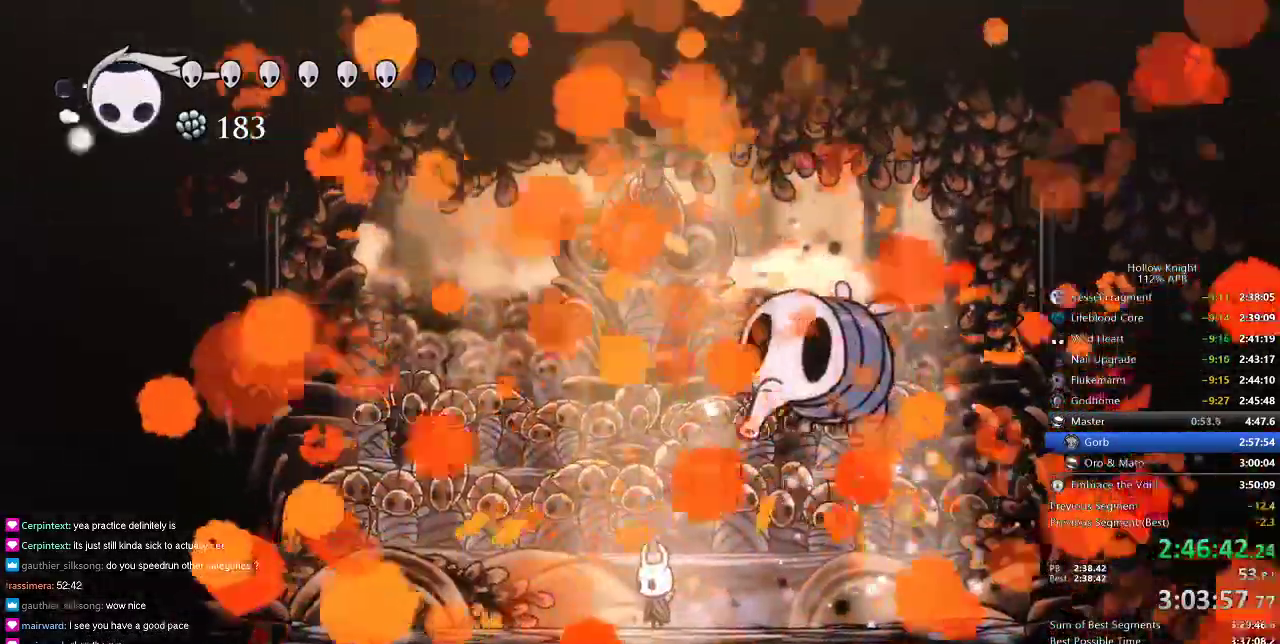
{"keys": ["heal"], "events": []}
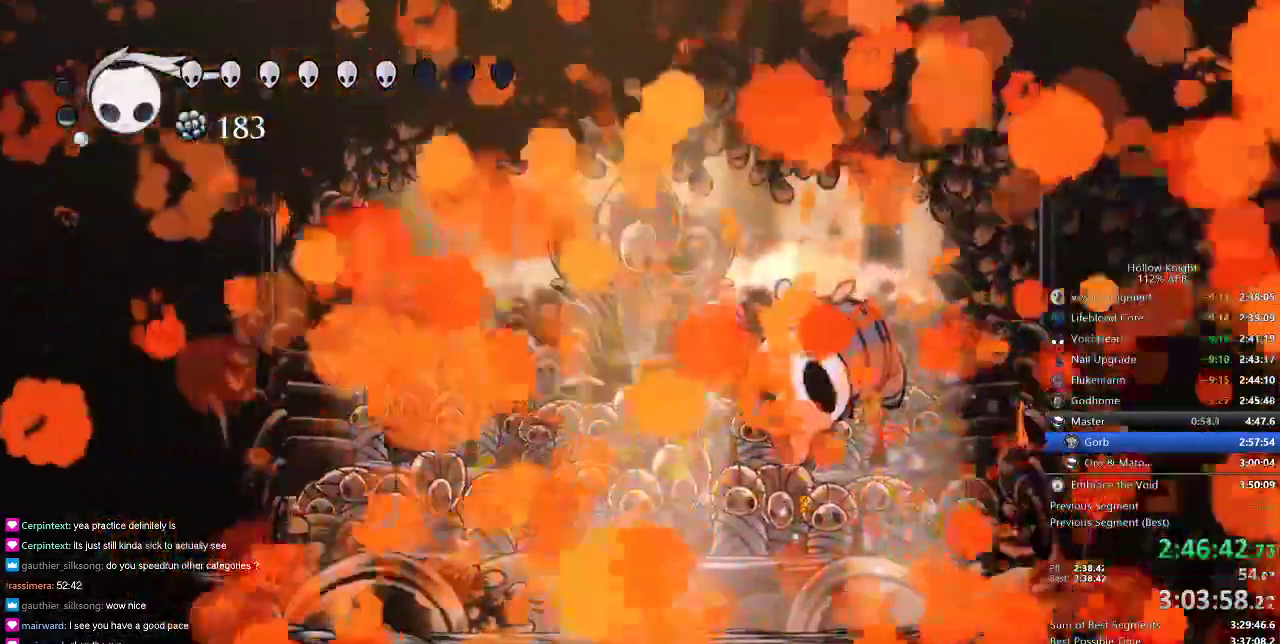
{"keys": ["heal"], "events": []}
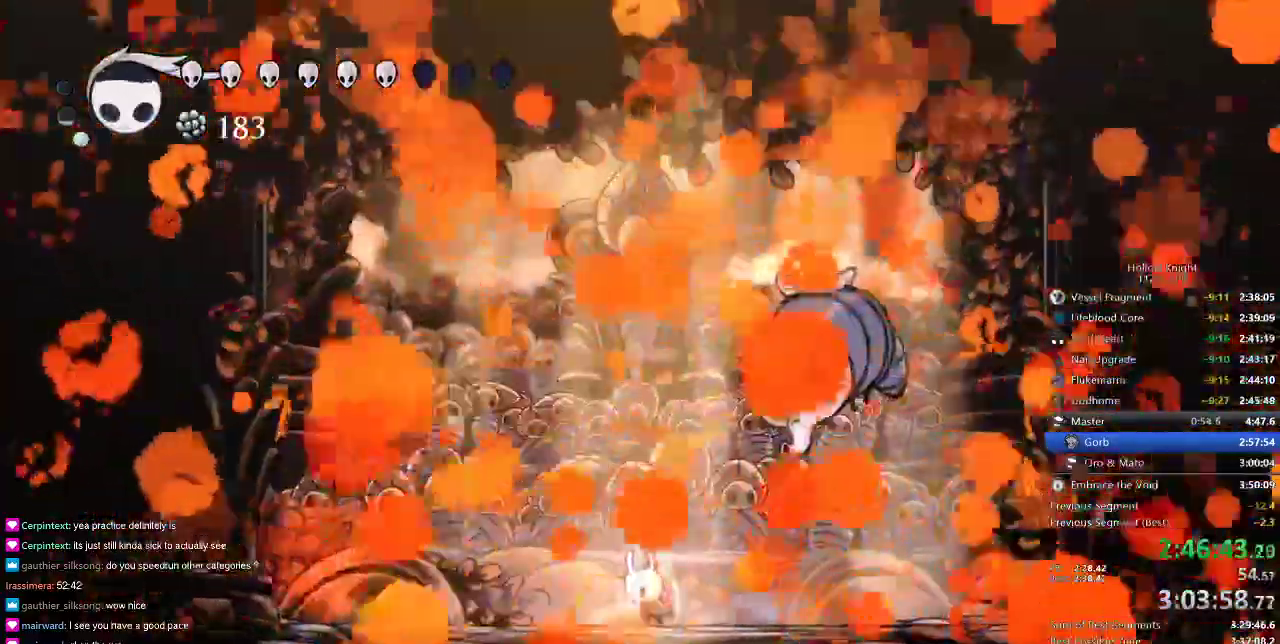
{"keys": ["heal"], "events": []}
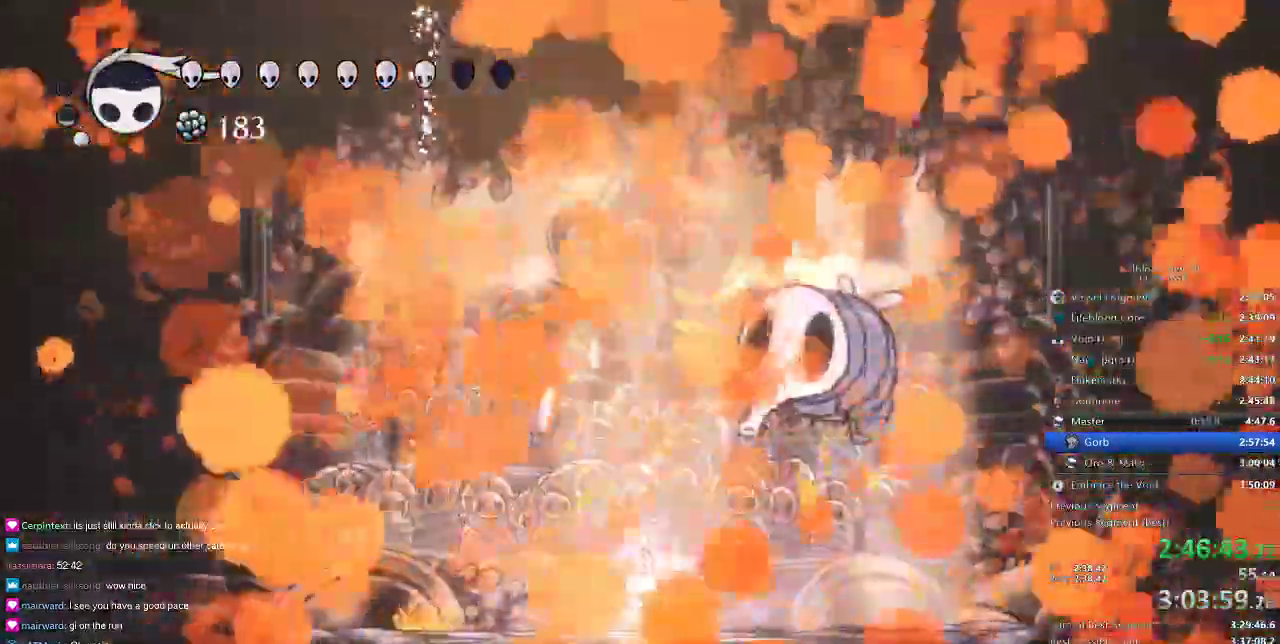
{"keys": ["heal"], "events": []}
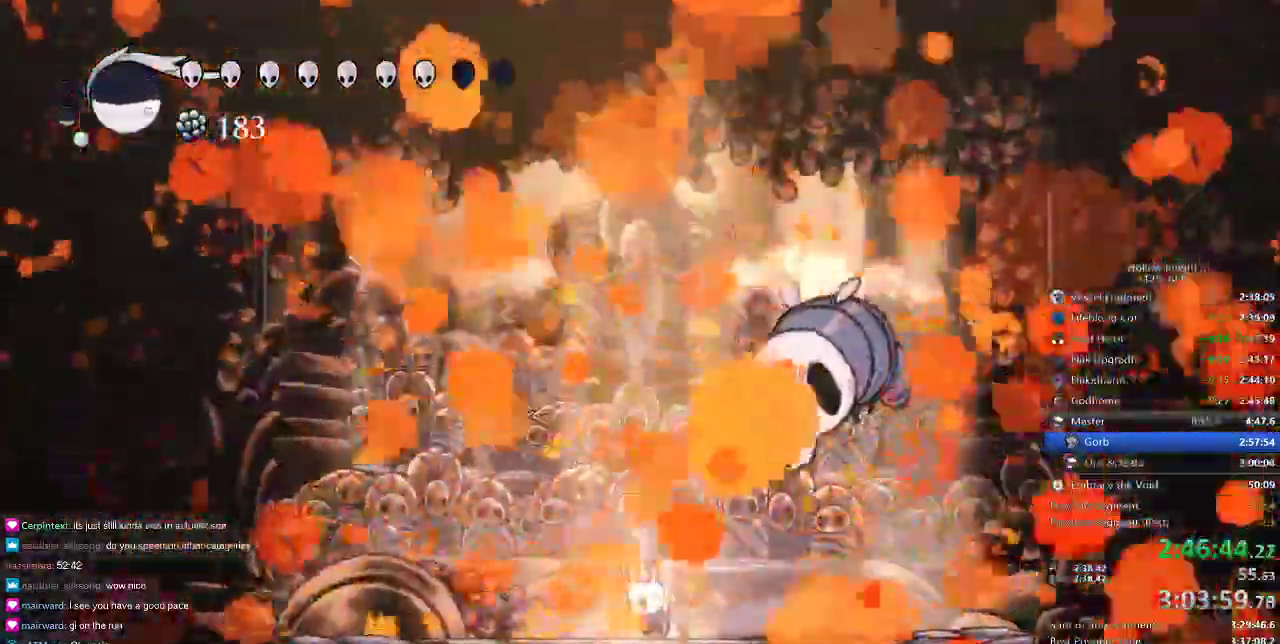
{"keys": ["heal"], "events": []}